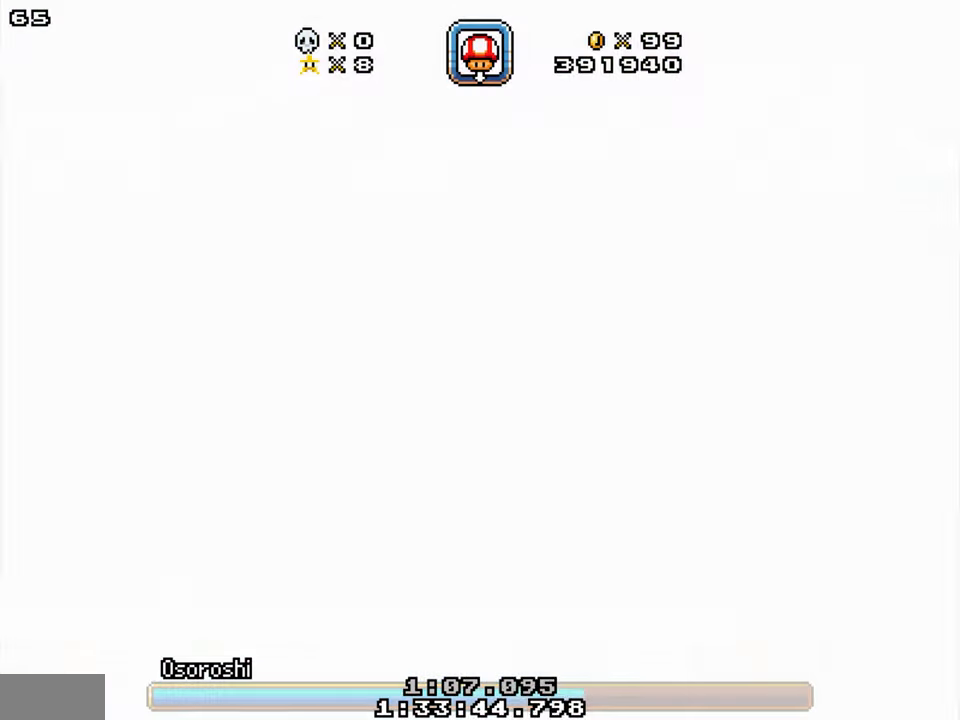
Gameplay with a controller; each line is a JSON object with the inputs held at the frame after it. "events" lists button and stick changes between this image and that frame as [ms after this image, input, new state], when the widget could be followed in between. Not read: B L3 R3.
{"buttons": [], "events": []}
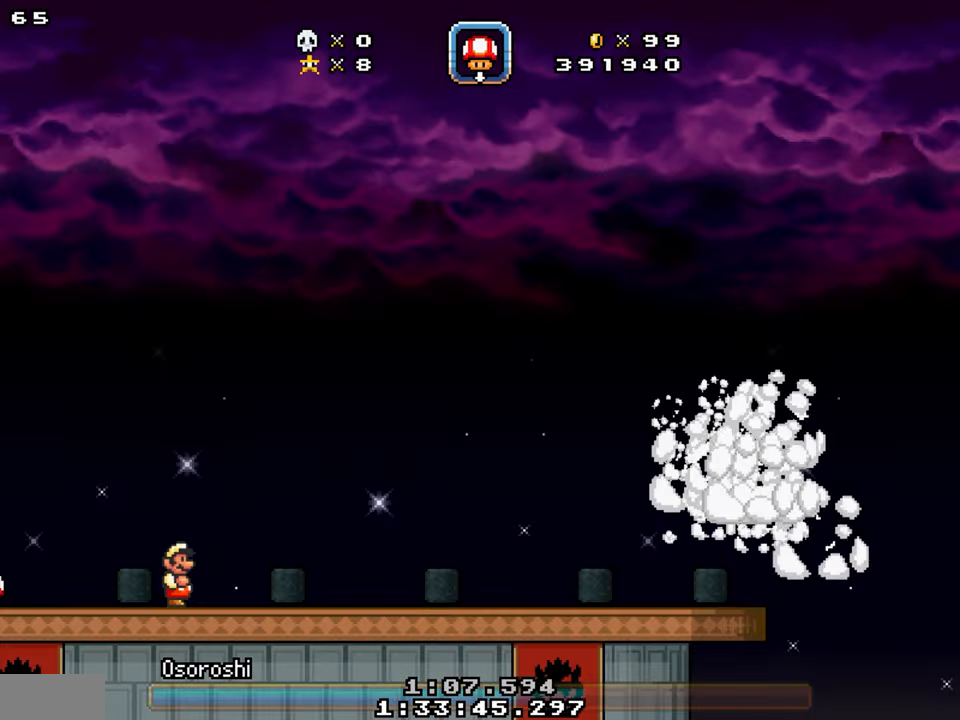
{"buttons": [], "events": []}
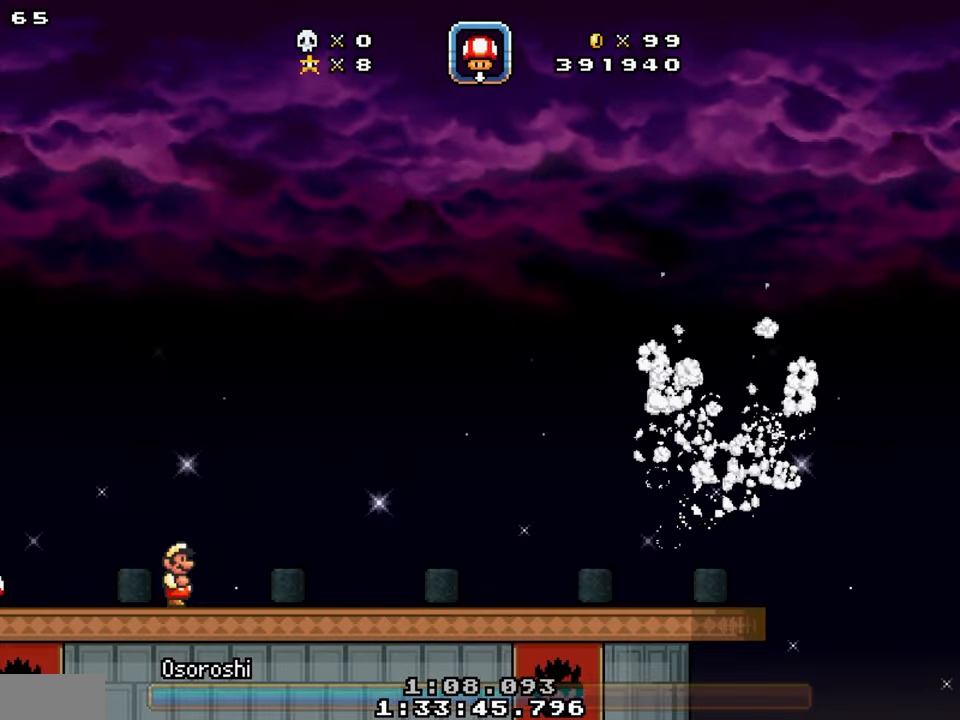
{"buttons": [], "events": []}
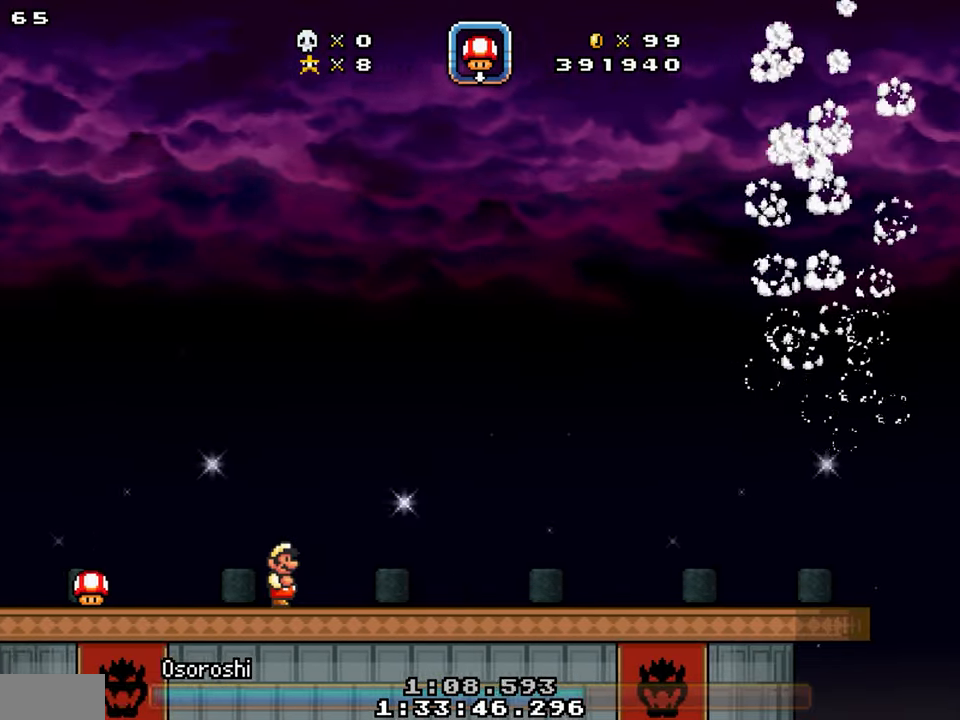
{"buttons": ["DPAD_LEFT"], "events": [[133, "DPAD_LEFT", "down"], [233, "DPAD_LEFT", "up"], [450, "DPAD_LEFT", "down"]]}
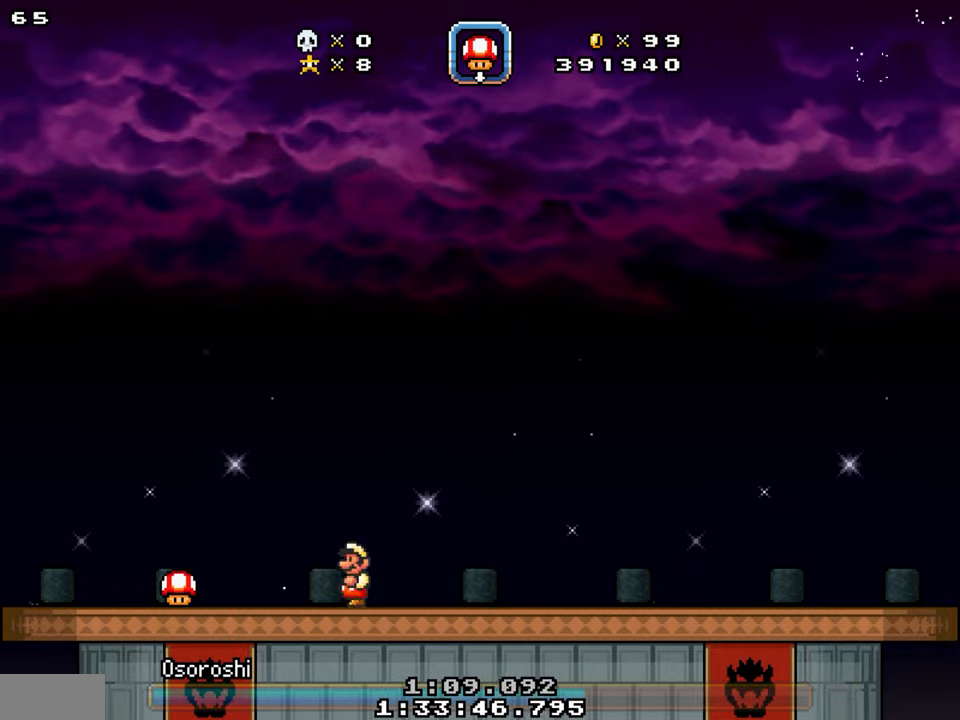
{"buttons": [], "events": [[83, "DPAD_LEFT", "up"]]}